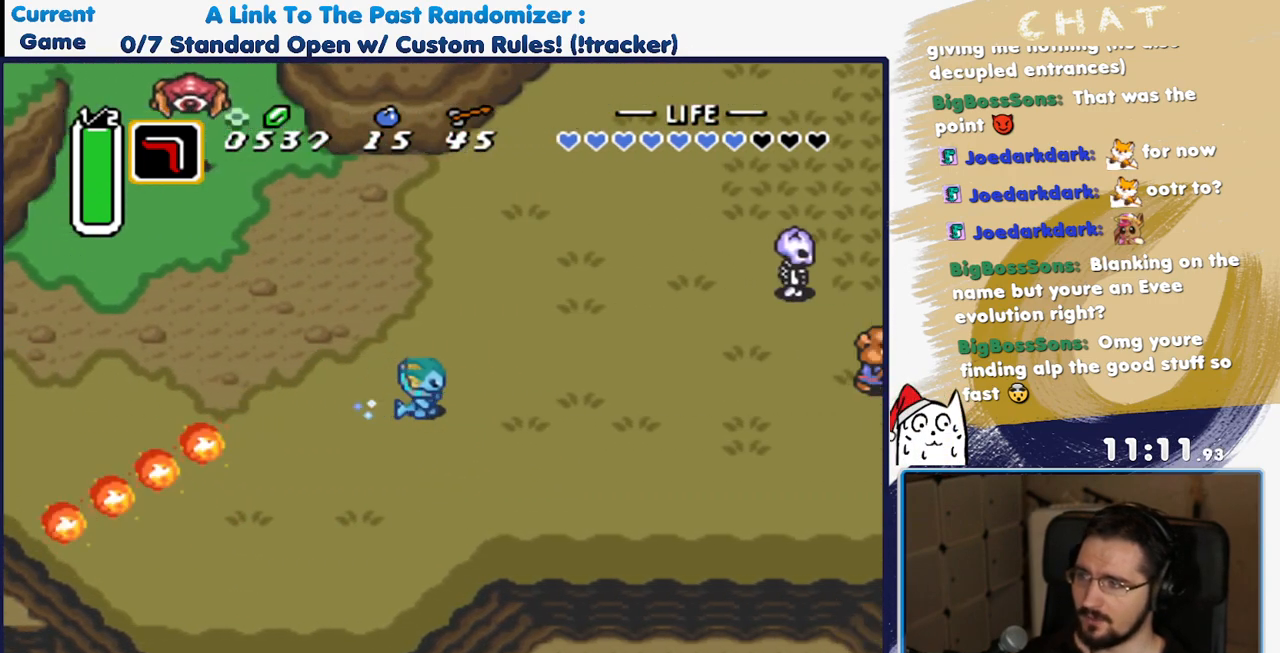
Gameplay with a controller (Nintendo layout); each line is a JSON object with the inputs held at the frame after it. "events" lists button and stick changes between this image and that frame as [ms after this image, input, new state], when the widget could be followed in between. Not read: L3 R3 START.
{"buttons": [], "events": []}
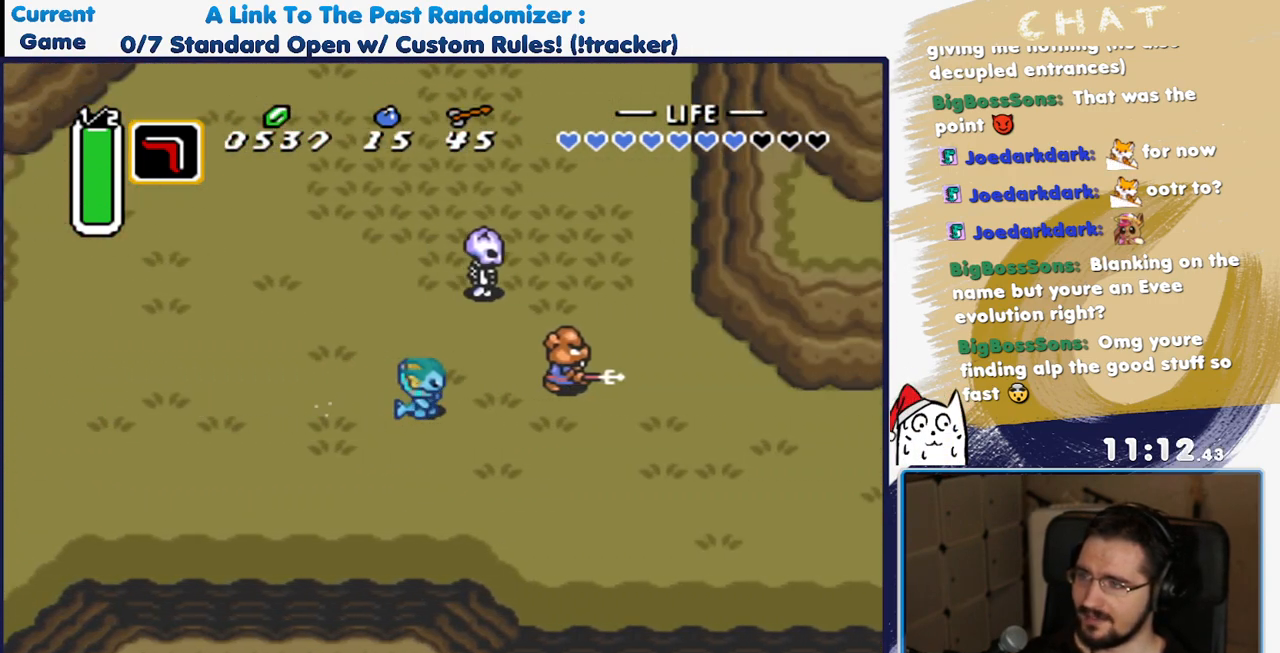
{"buttons": ["A", "DPAD_RIGHT"], "events": [[33, "DPAD_DOWN", "down"], [83, "DPAD_RIGHT", "down"], [417, "DPAD_DOWN", "up"], [433, "A", "down"]]}
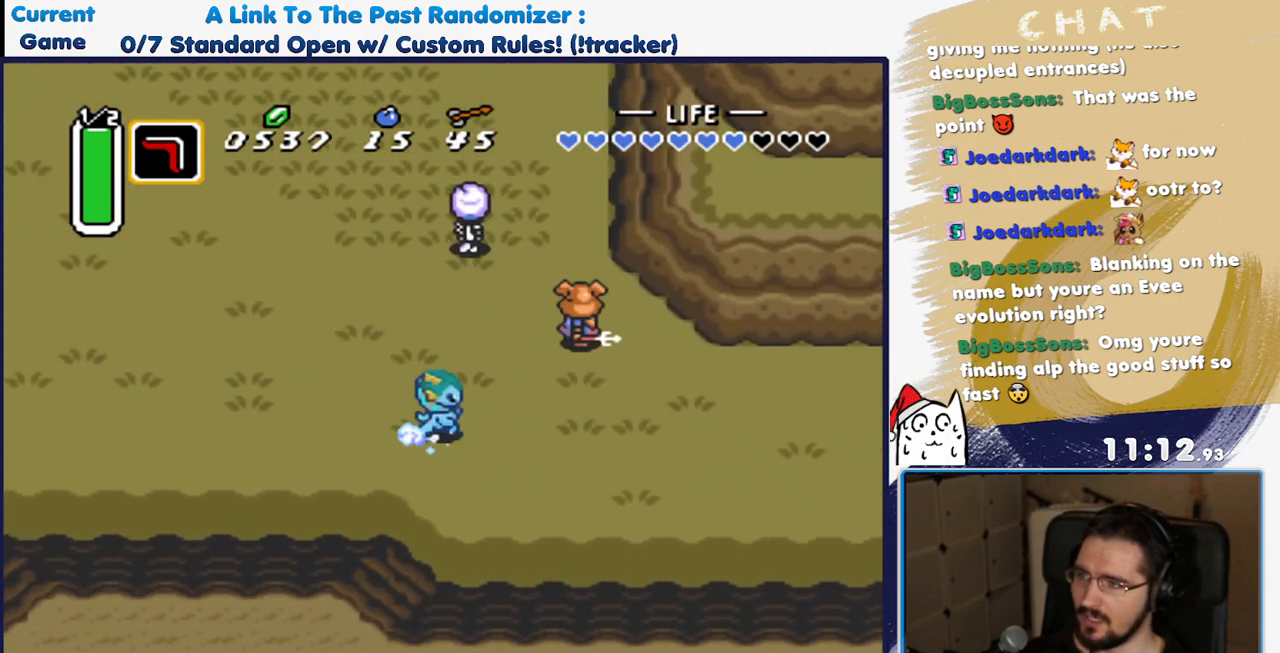
{"buttons": ["A"]}
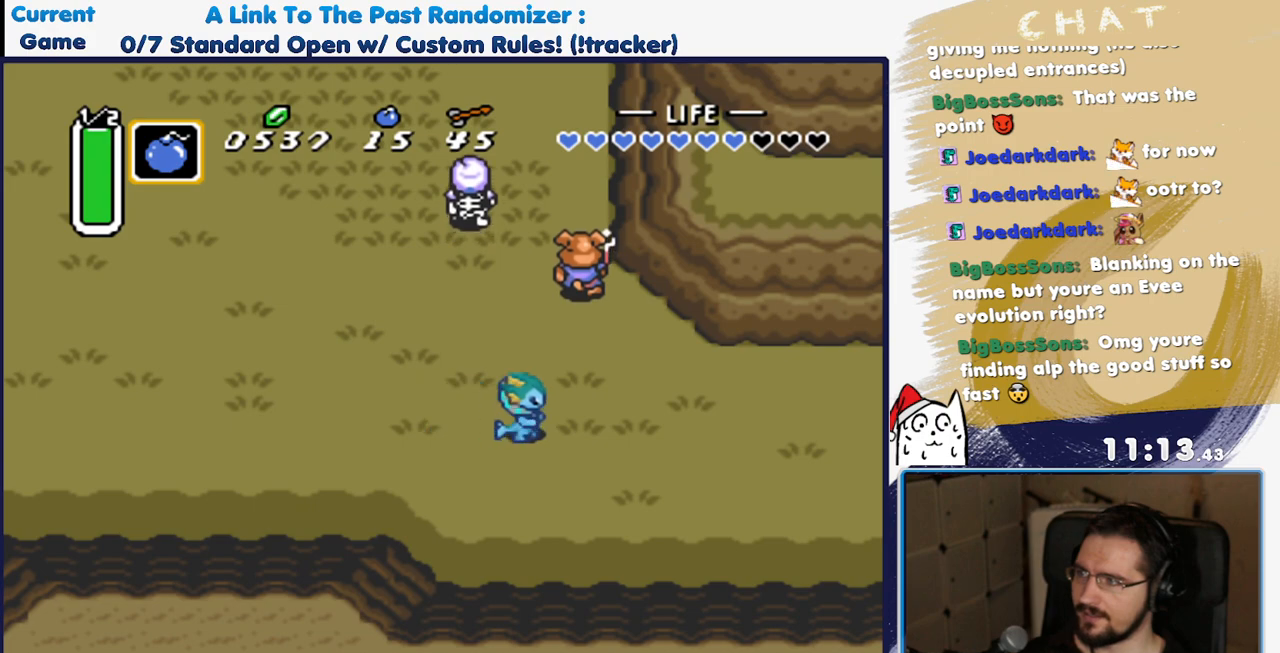
{"buttons": ["A"], "events": []}
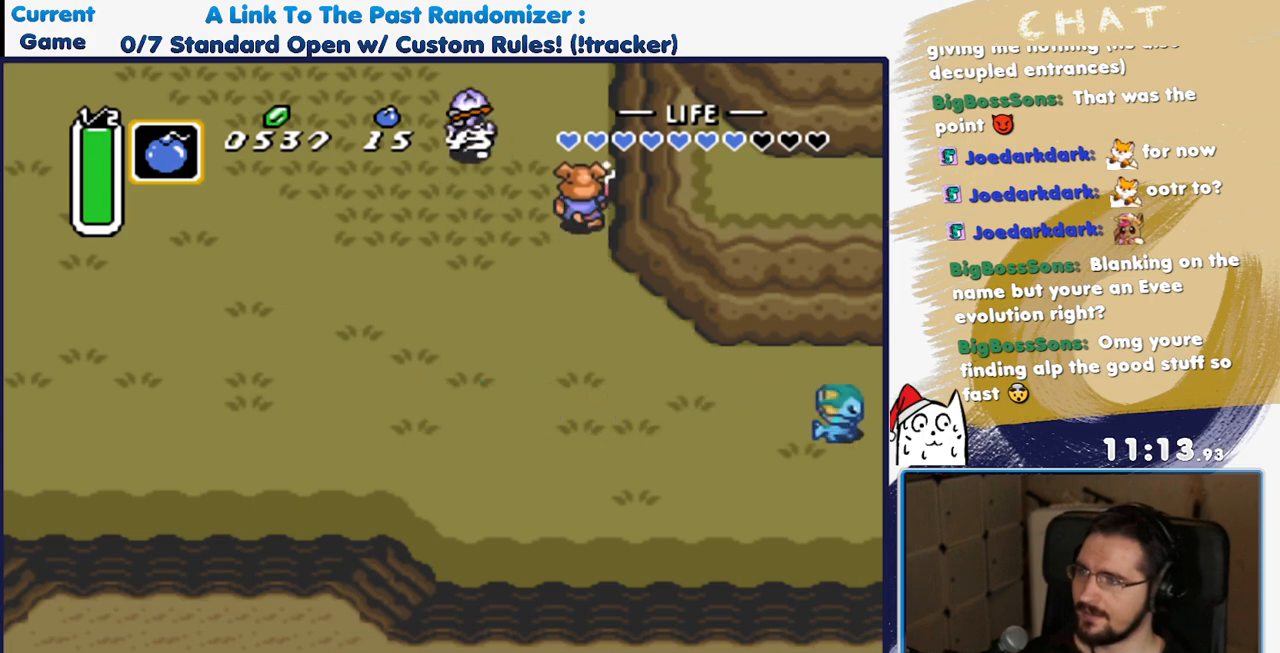
{"buttons": [], "events": [[317, "A", "up"]]}
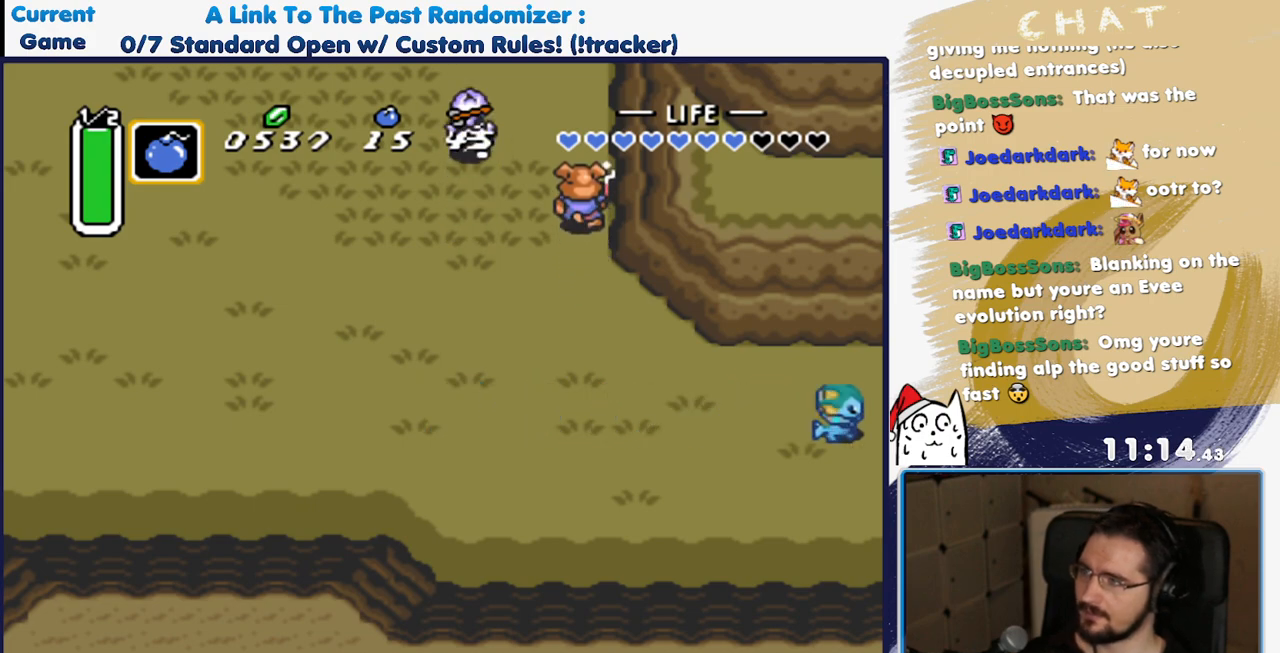
{"buttons": [], "events": []}
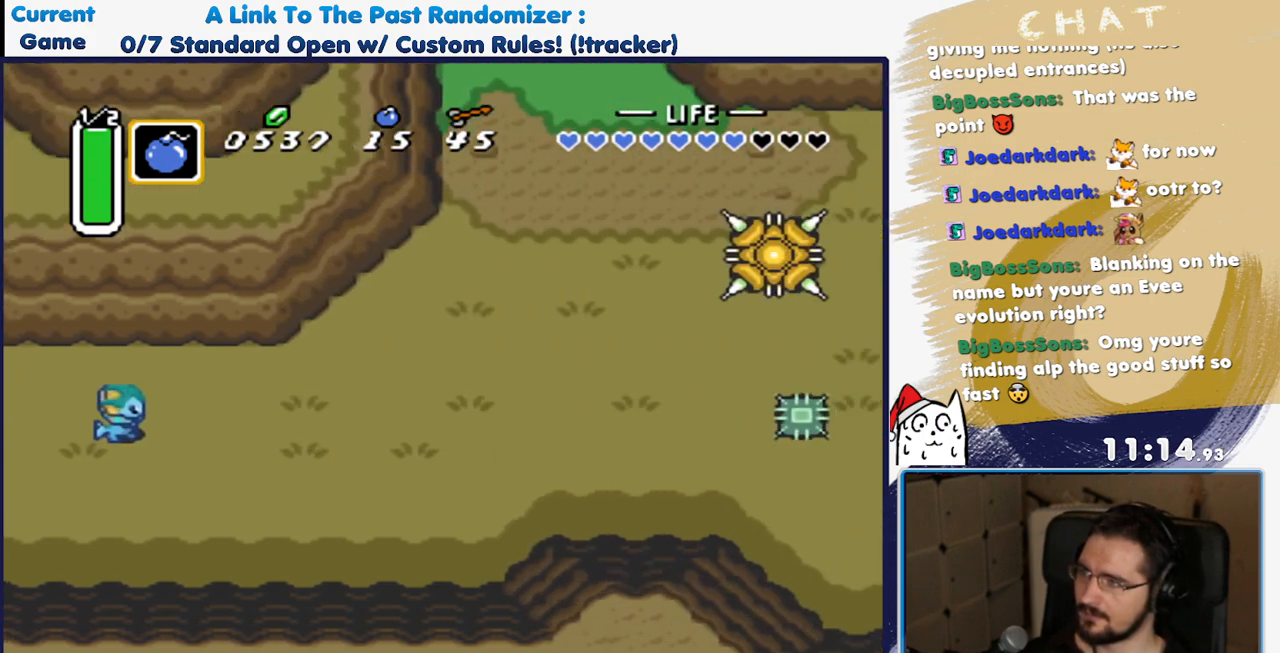
{"buttons": ["DPAD_UP", "DPAD_RIGHT"], "events": [[83, "DPAD_RIGHT", "down"], [233, "DPAD_UP", "down"]]}
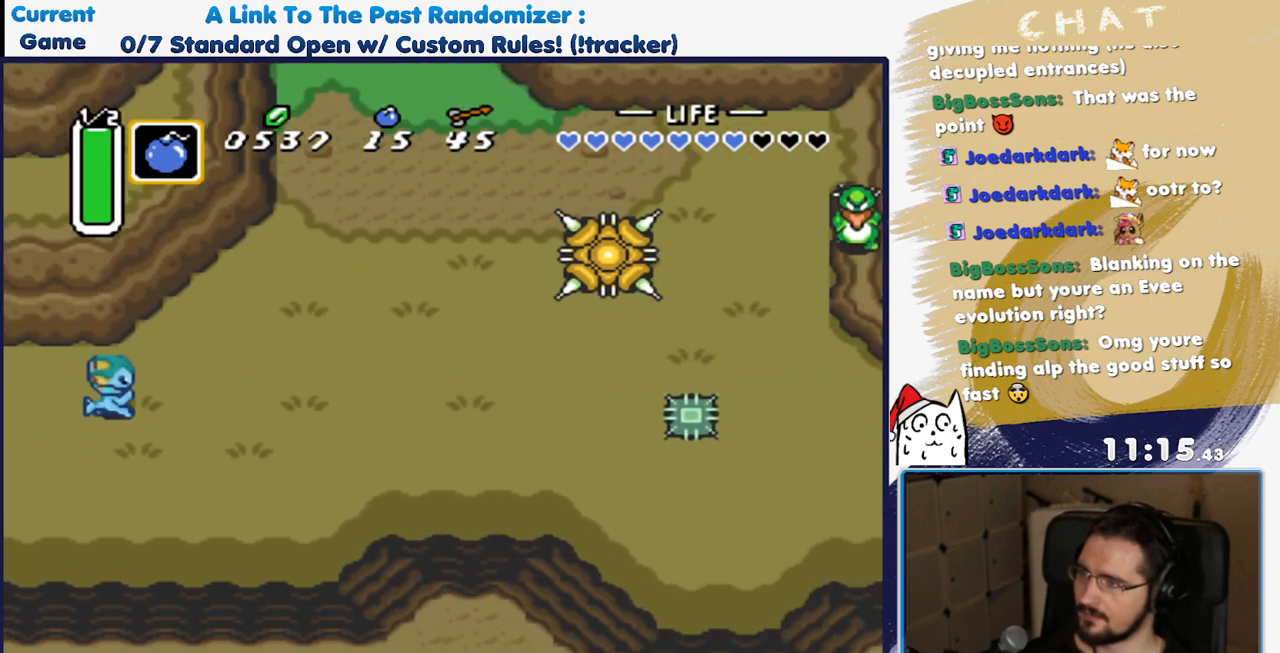
{"buttons": ["A", "DPAD_UP"]}
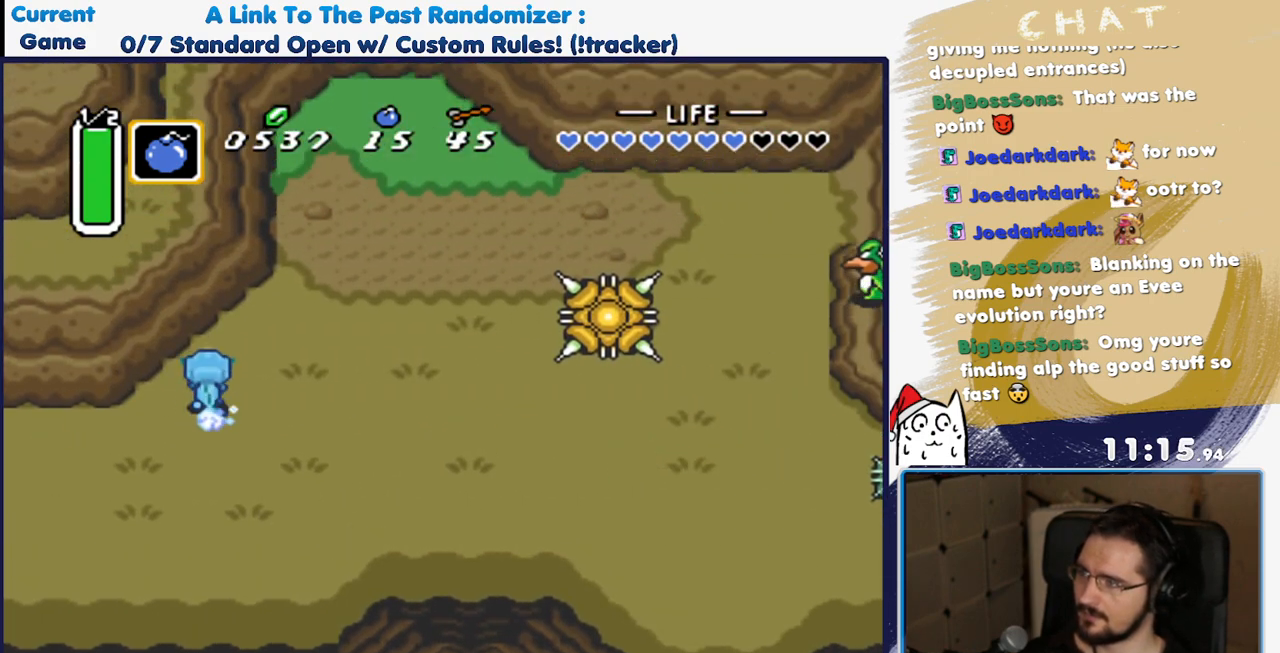
{"buttons": ["A"], "events": [[67, "DPAD_UP", "up"]]}